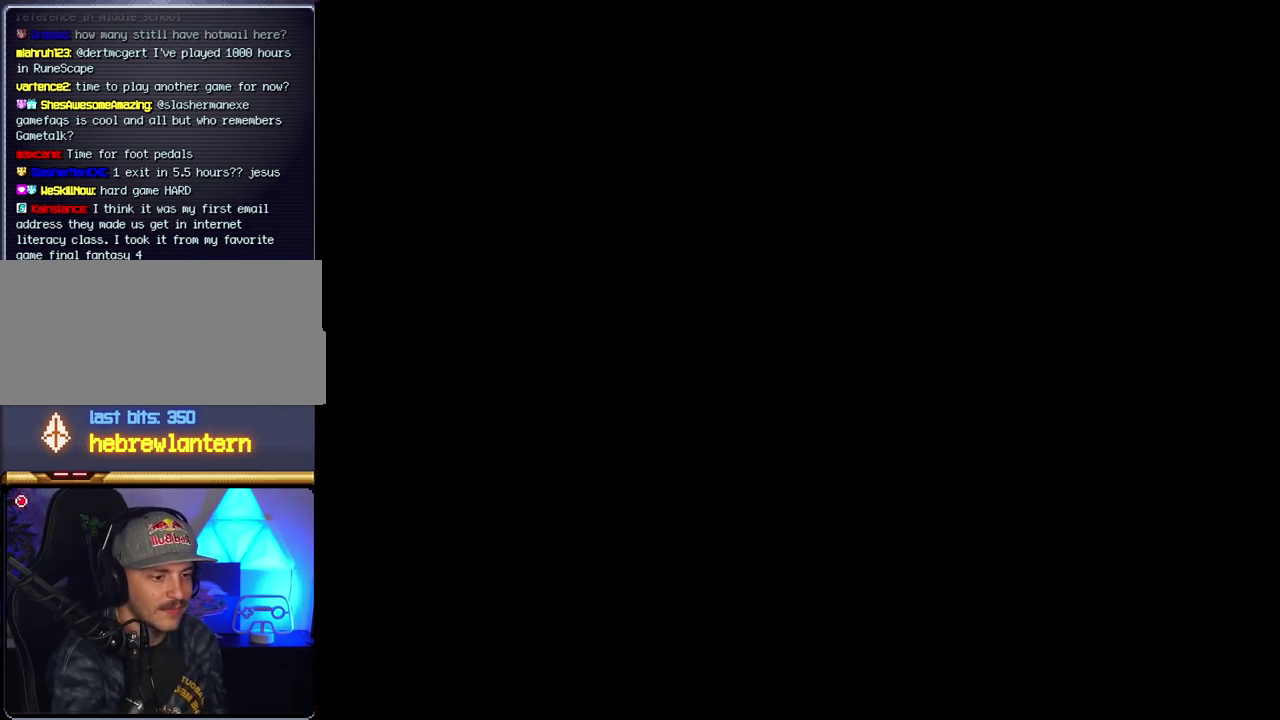
Gameplay with a controller (Nintendo layout); each line is a JSON object with the inputs held at the frame after it. "events" lists button and stick changes between this image and that frame as [ms after this image, input, new state], when the widget could be followed in between. Not read: L3 R3.
{"buttons": ["B", "DPAD_RIGHT"], "events": [[500, "B", "down"], [500, "DPAD_RIGHT", "down"]]}
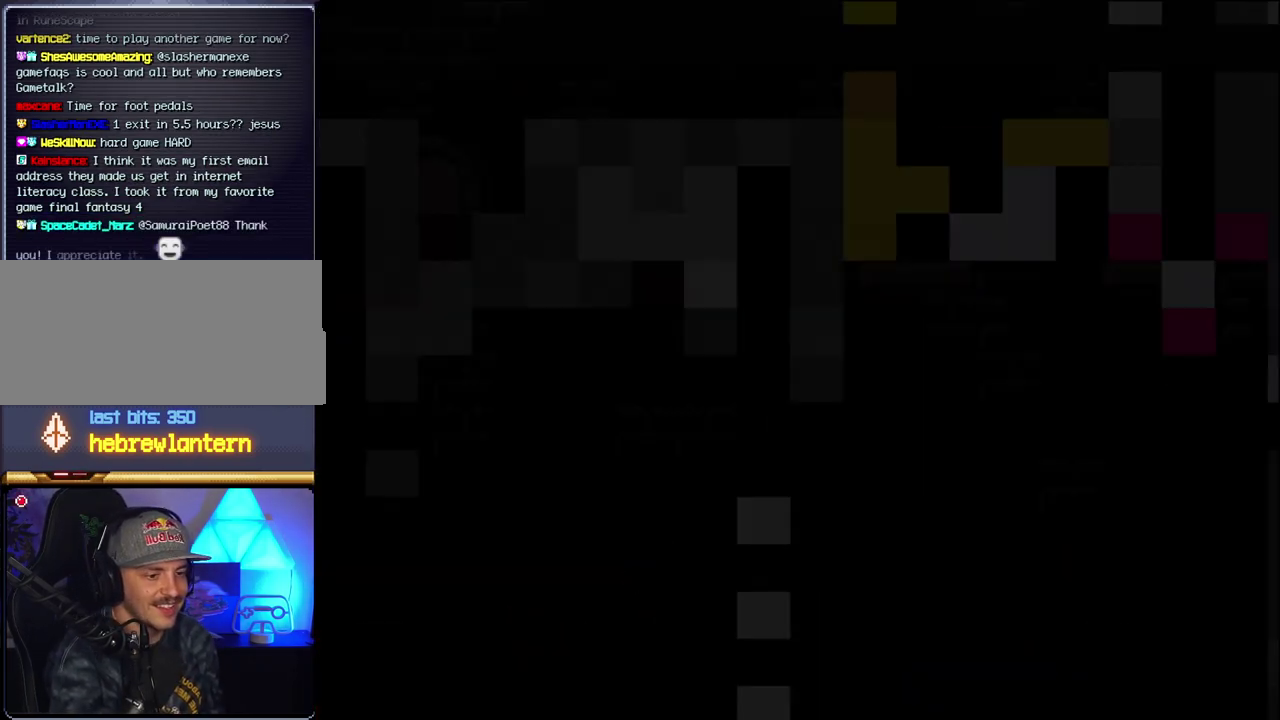
{"buttons": ["B", "DPAD_RIGHT"], "events": []}
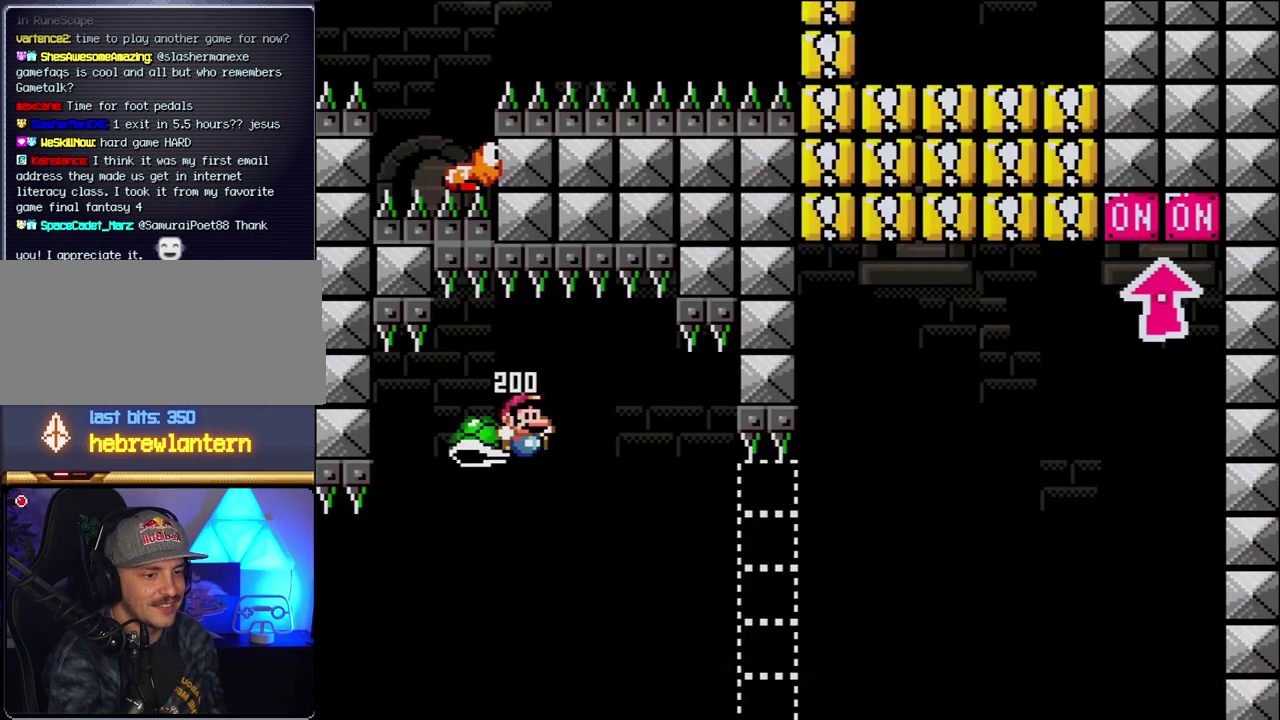
{"buttons": ["B", "Y", "DPAD_RIGHT"], "events": [[83, "Y", "down"]]}
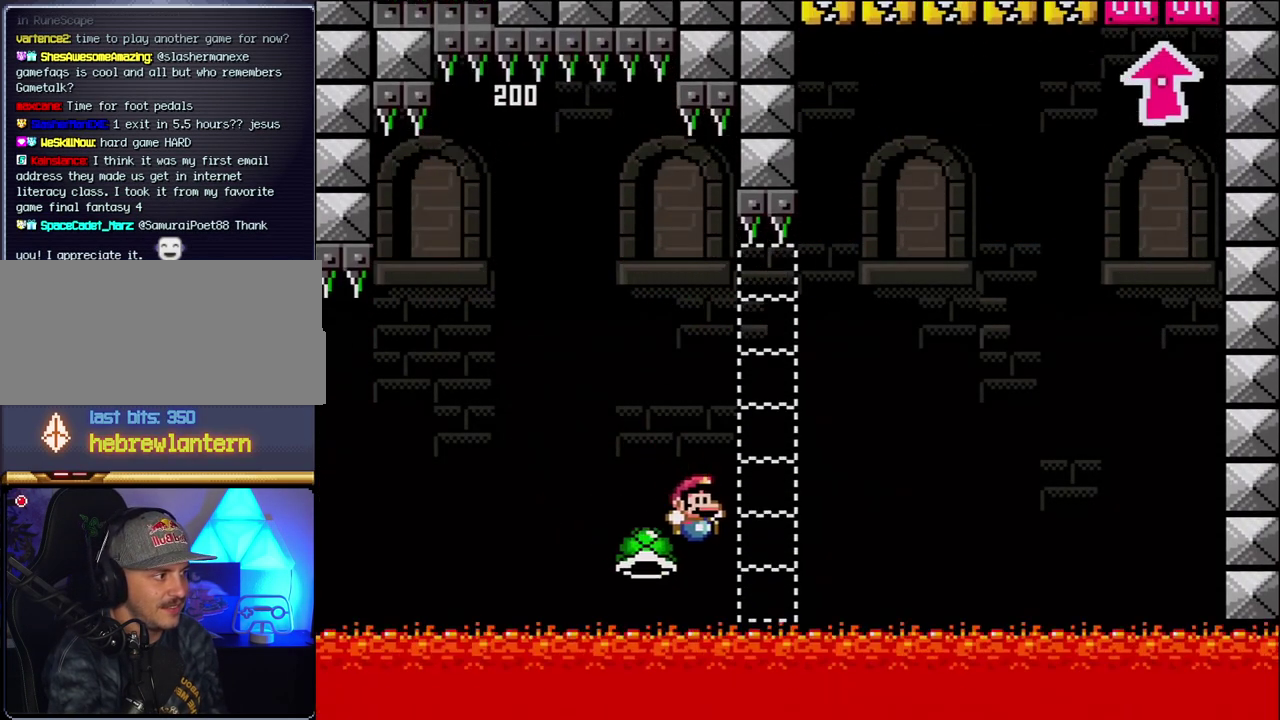
{"buttons": ["B", "Y", "DPAD_RIGHT"], "events": []}
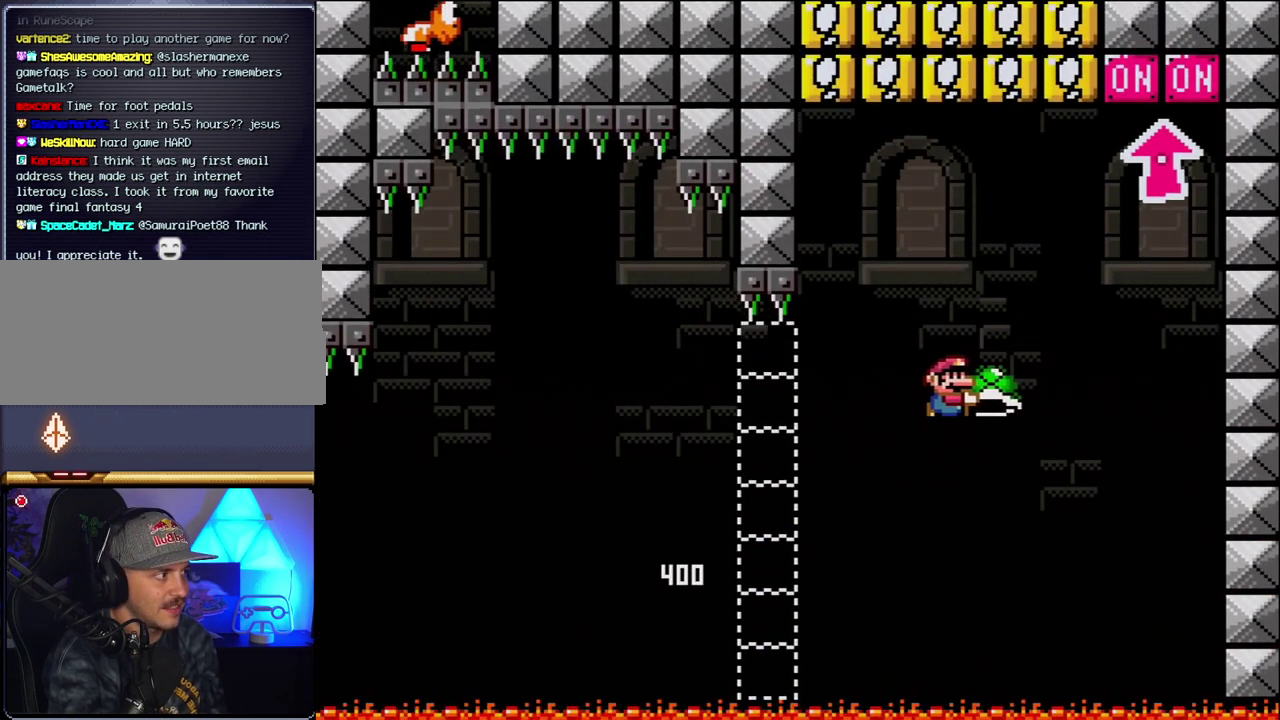
{"buttons": ["B", "Y", "DPAD_UP", "DPAD_RIGHT"], "events": [[100, "Y", "up"], [217, "Y", "down"], [250, "DPAD_RIGHT", "up"], [283, "DPAD_LEFT", "down"], [367, "DPAD_LEFT", "up"], [400, "DPAD_RIGHT", "down"], [467, "DPAD_UP", "down"]]}
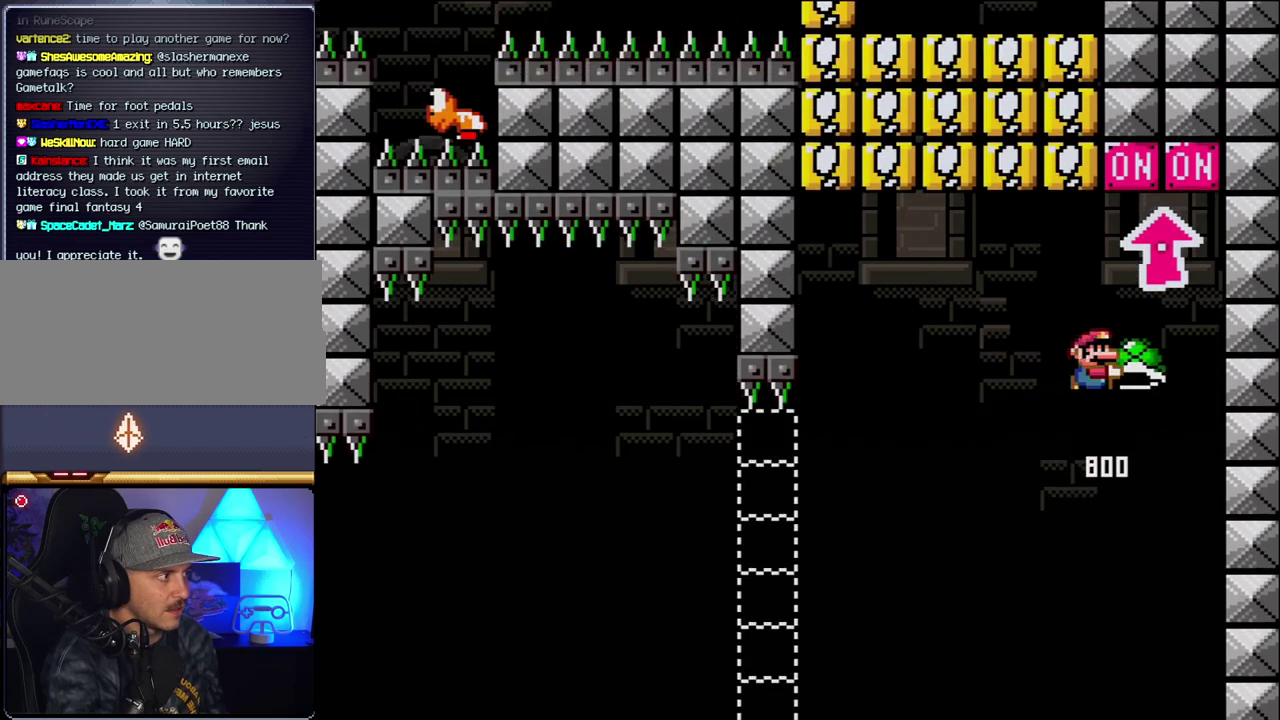
{"buttons": ["DPAD_LEFT"], "events": [[33, "DPAD_RIGHT", "up"], [67, "Y", "up"], [117, "DPAD_LEFT", "down"], [183, "DPAD_UP", "up"], [283, "B", "up"]]}
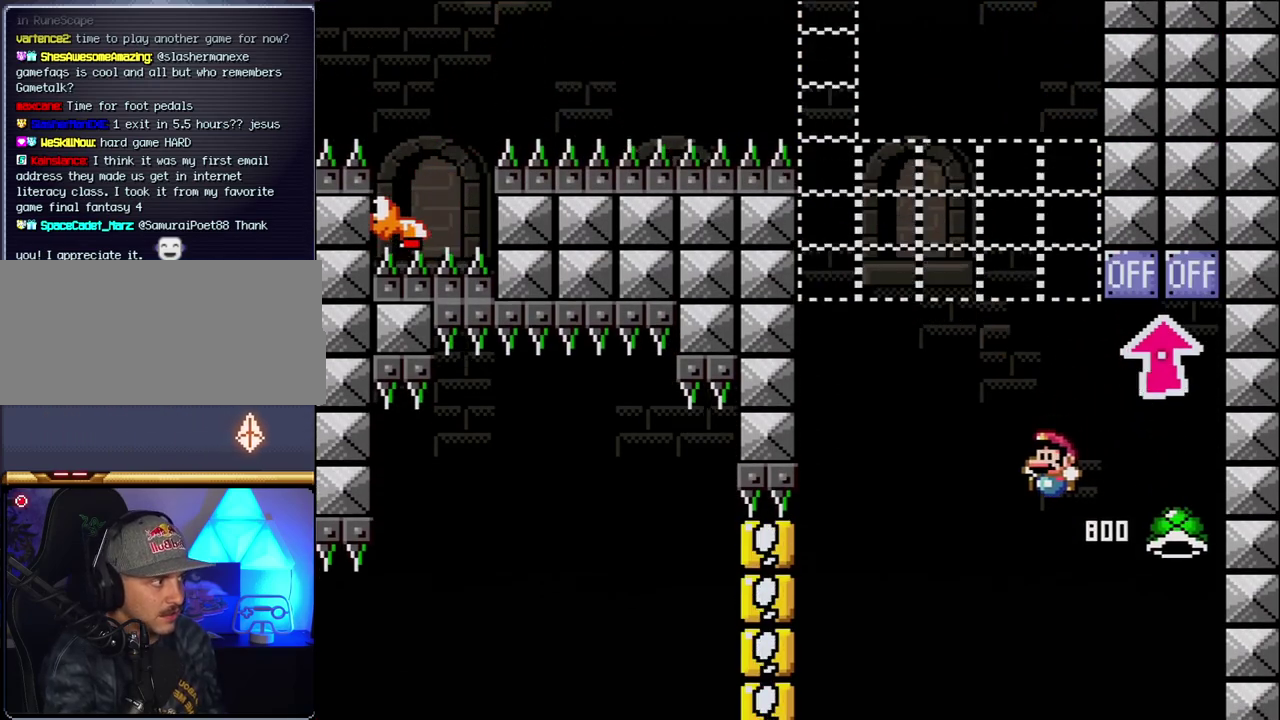
{"buttons": ["DPAD_RIGHT"], "events": [[133, "DPAD_LEFT", "up"], [133, "DPAD_RIGHT", "down"], [317, "DPAD_RIGHT", "up"], [350, "B", "down"], [467, "DPAD_RIGHT", "down"], [500, "B", "up"]]}
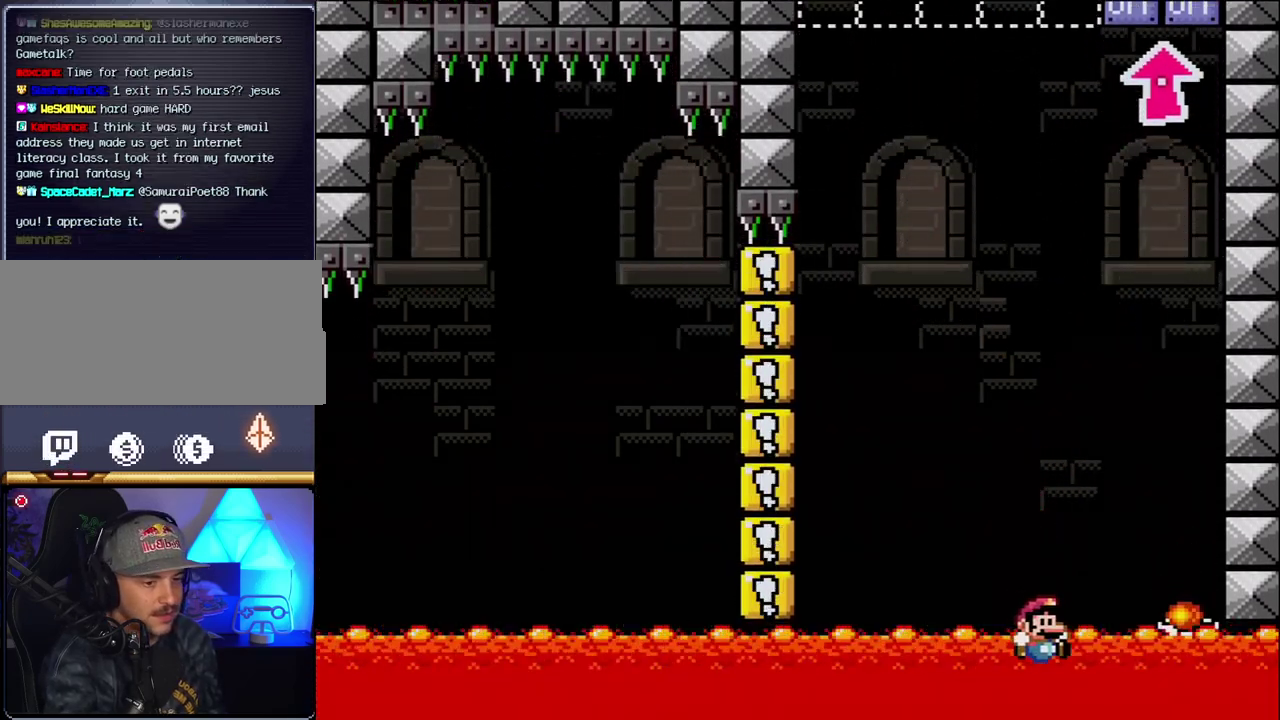
{"buttons": ["B", "DPAD_RIGHT"], "events": [[100, "DPAD_RIGHT", "up"], [133, "B", "down"], [250, "DPAD_RIGHT", "down"], [367, "DPAD_RIGHT", "up"], [500, "DPAD_RIGHT", "down"]]}
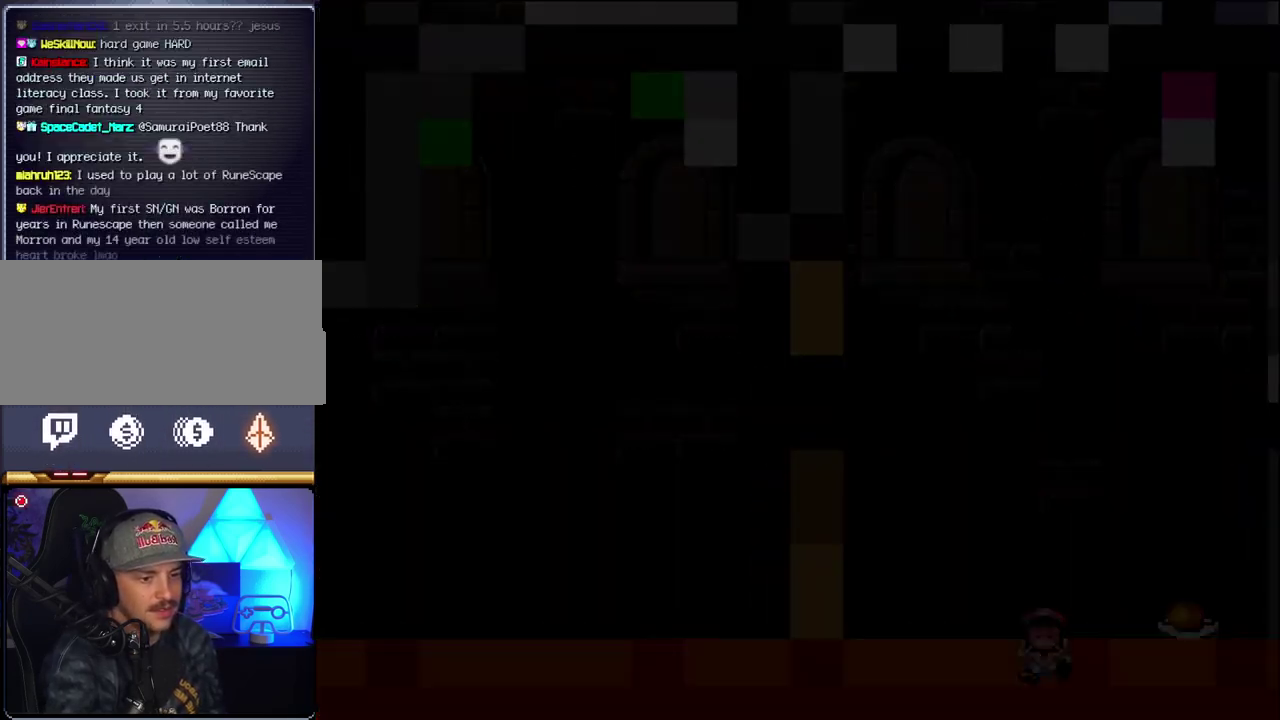
{"buttons": ["B", "DPAD_RIGHT"], "events": []}
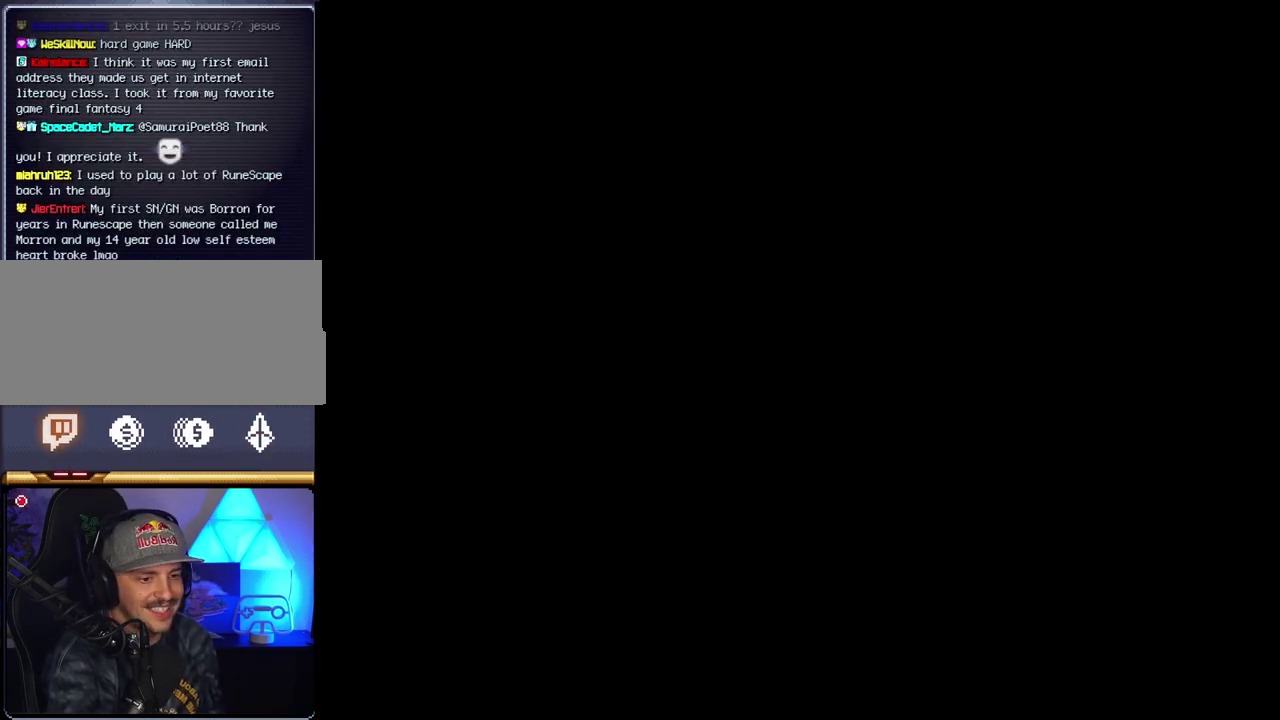
{"buttons": ["B", "DPAD_RIGHT"], "events": []}
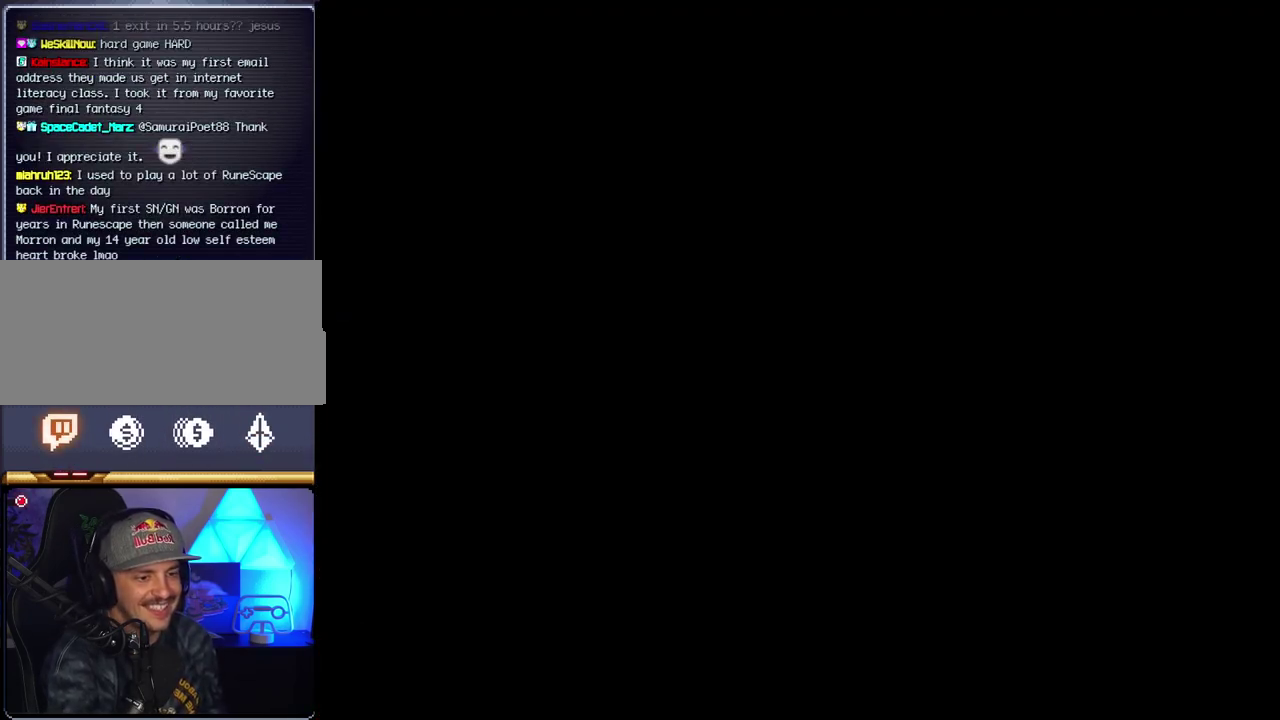
{"buttons": ["B", "DPAD_RIGHT"], "events": []}
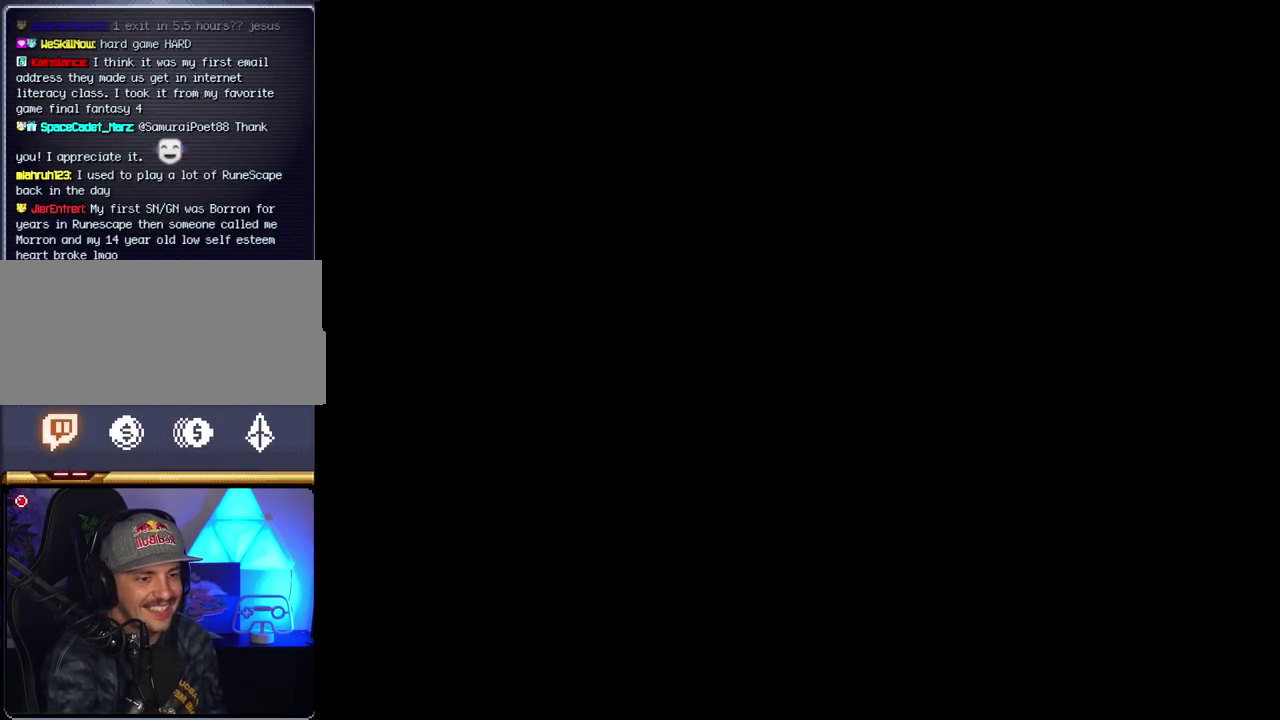
{"buttons": ["B", "DPAD_RIGHT"], "events": []}
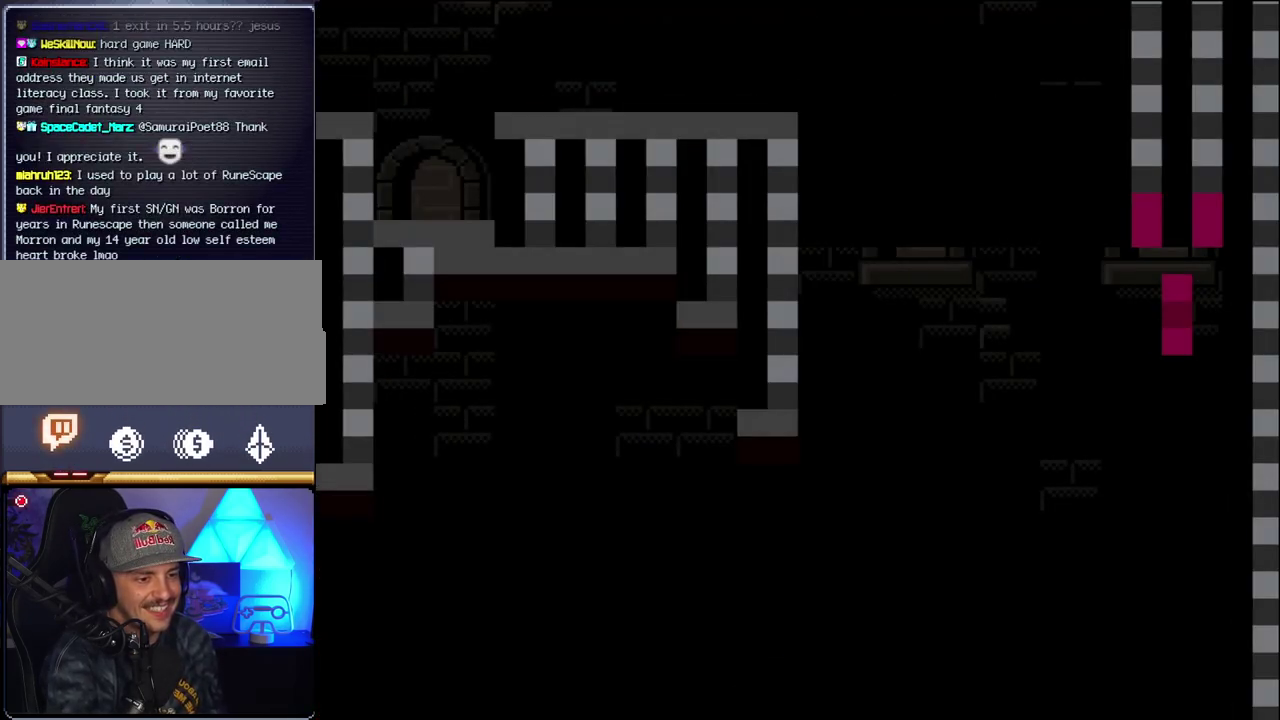
{"buttons": ["B", "Y", "DPAD_RIGHT"], "events": [[67, "Y", "down"]]}
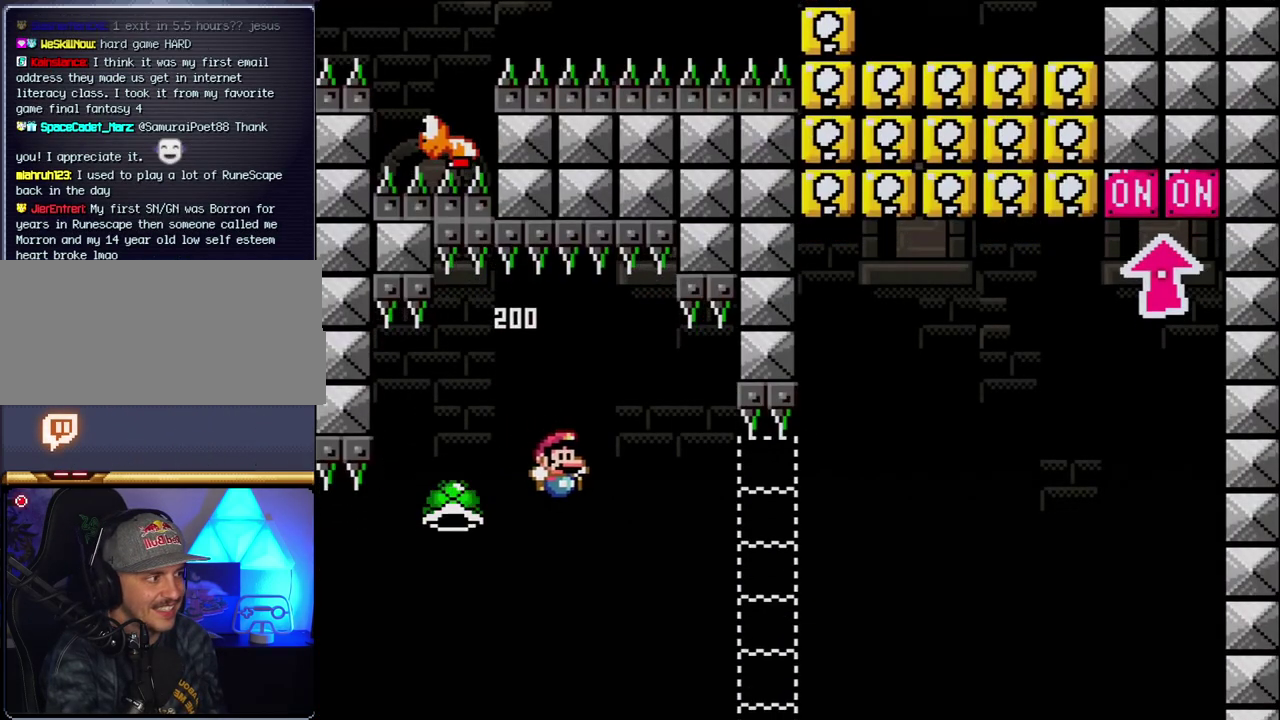
{"buttons": ["B", "Y", "DPAD_RIGHT"], "events": []}
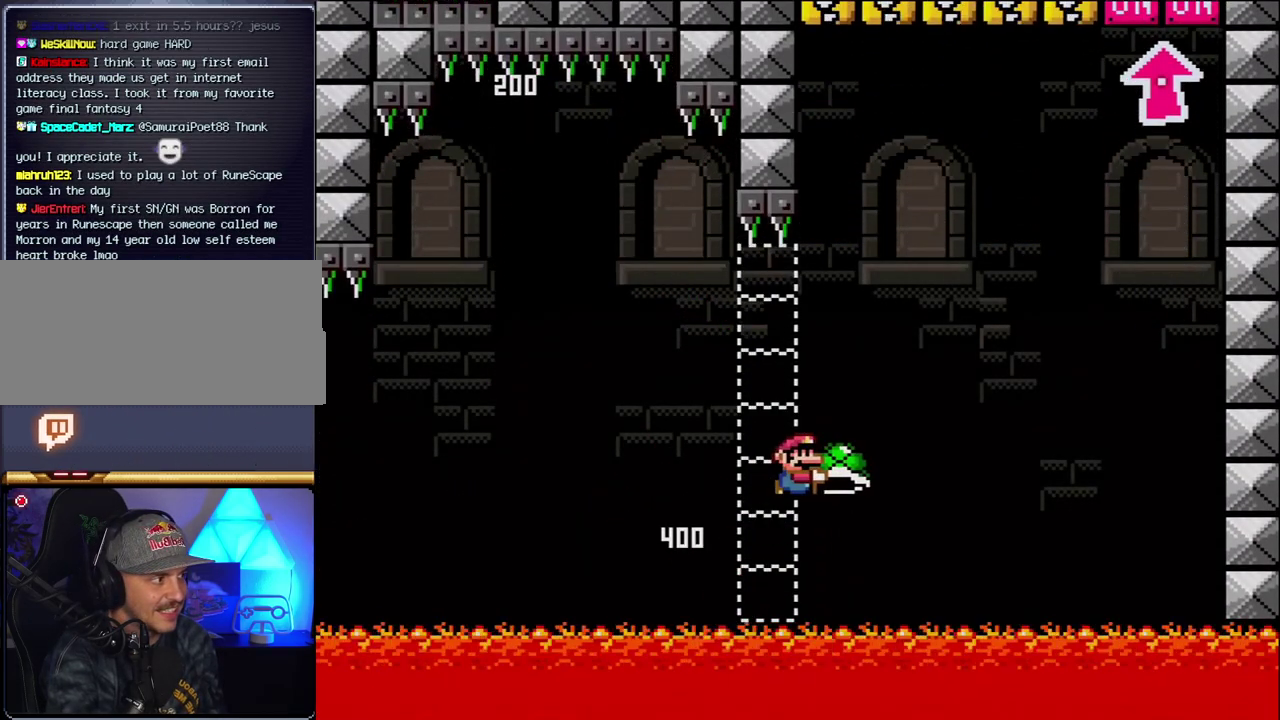
{"buttons": ["B", "Y", "DPAD_RIGHT"], "events": [[400, "Y", "up"], [500, "Y", "down"]]}
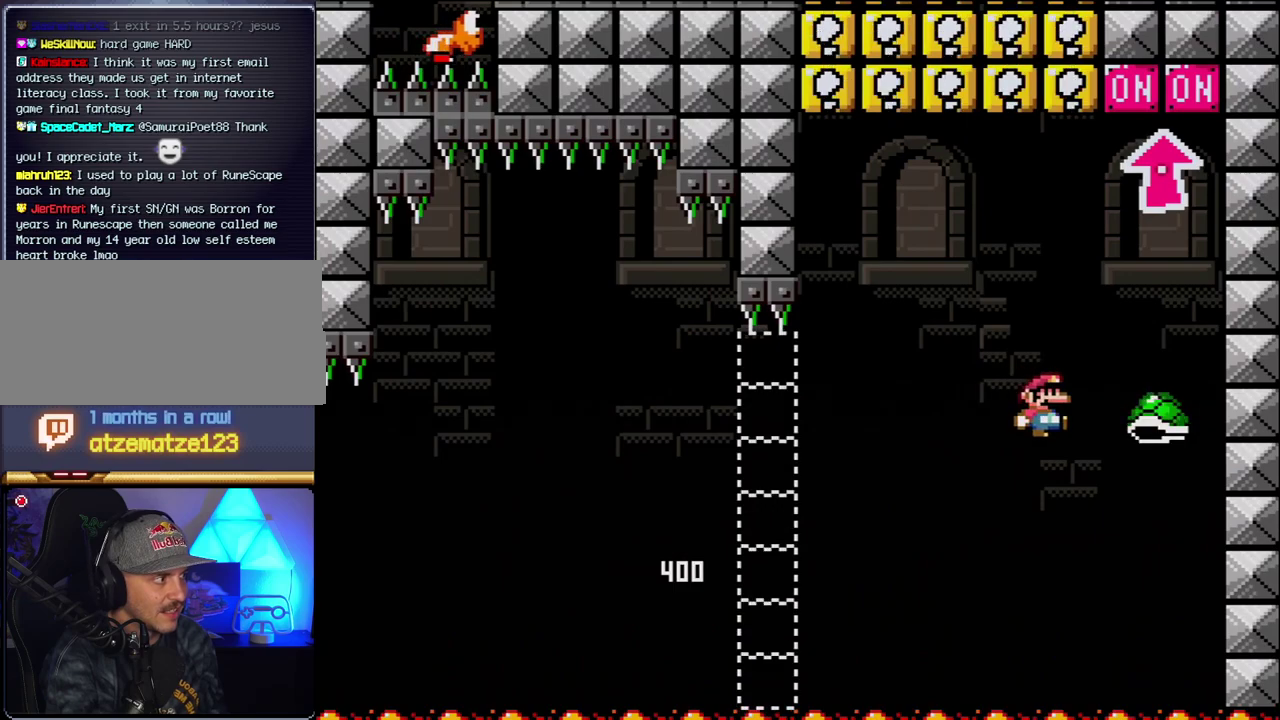
{"buttons": ["DPAD_UP", "DPAD_LEFT"], "events": [[67, "DPAD_RIGHT", "up"], [100, "DPAD_LEFT", "down"], [150, "DPAD_UP", "down"], [183, "DPAD_LEFT", "up"], [217, "DPAD_RIGHT", "down"], [217, "DPAD_UP", "up"], [283, "DPAD_UP", "down"], [350, "DPAD_RIGHT", "up"], [383, "Y", "up"], [433, "DPAD_LEFT", "down"], [500, "B", "up"]]}
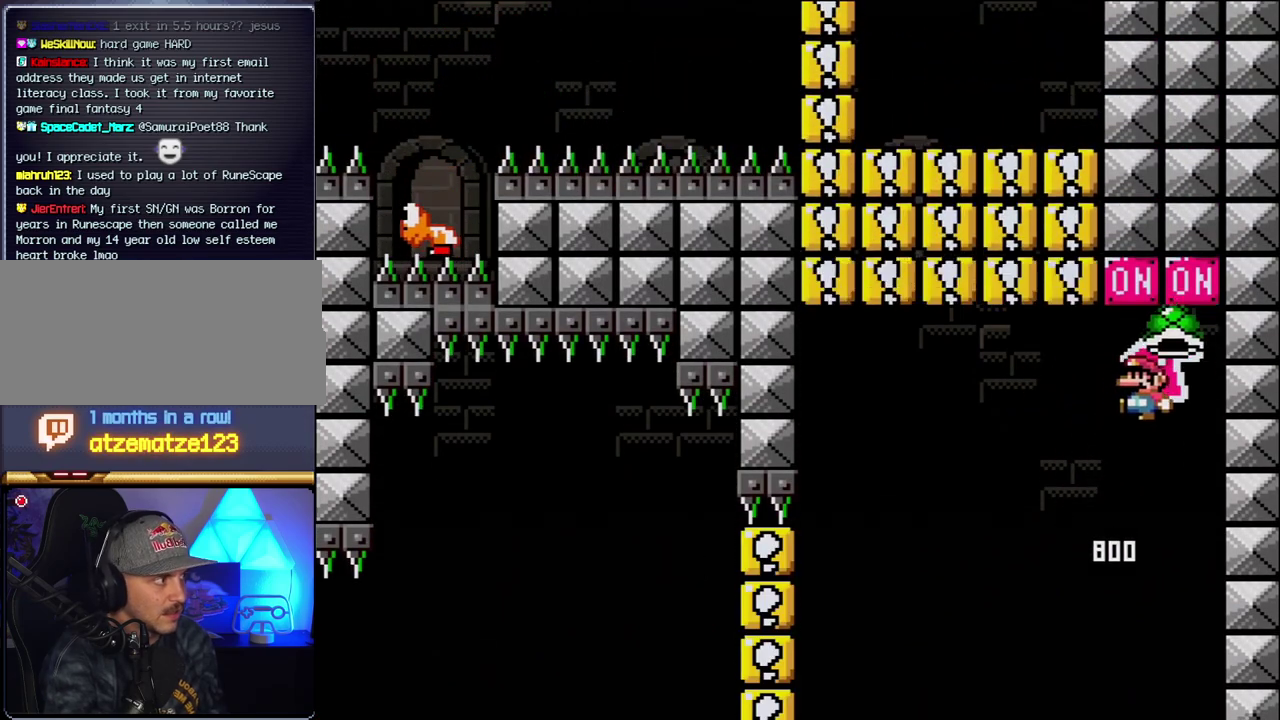
{"buttons": ["DPAD_RIGHT"], "events": [[33, "DPAD_UP", "up"], [433, "DPAD_LEFT", "up"], [467, "DPAD_RIGHT", "down"]]}
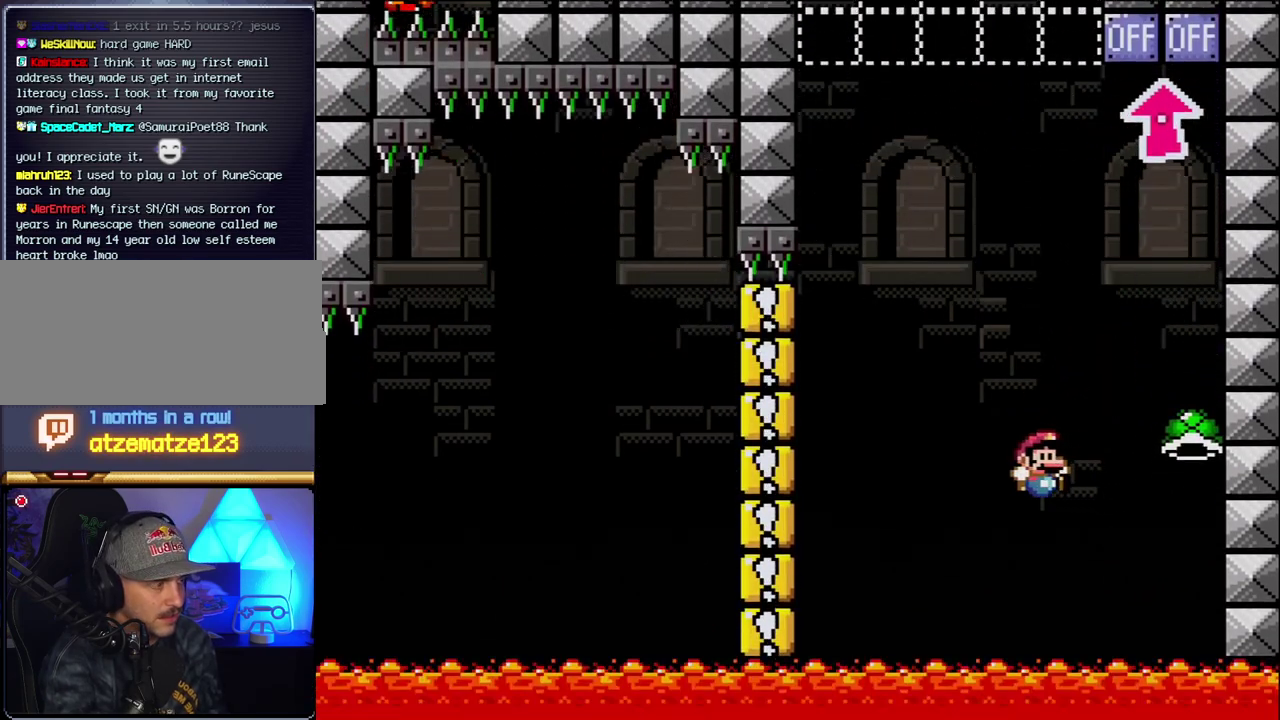
{"buttons": ["DPAD_RIGHT"], "events": [[100, "DPAD_RIGHT", "up"], [467, "DPAD_RIGHT", "down"]]}
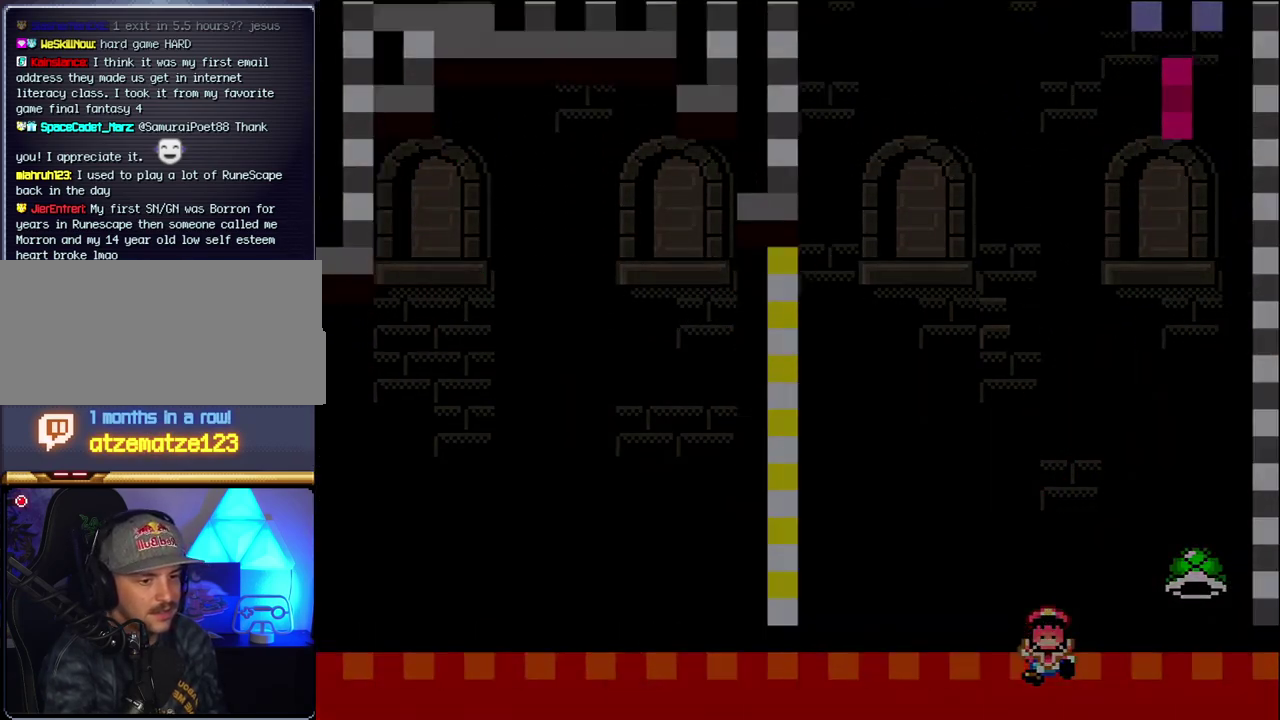
{"buttons": ["B", "DPAD_RIGHT"], "events": [[100, "DPAD_RIGHT", "up"], [183, "B", "down"], [250, "DPAD_RIGHT", "down"]]}
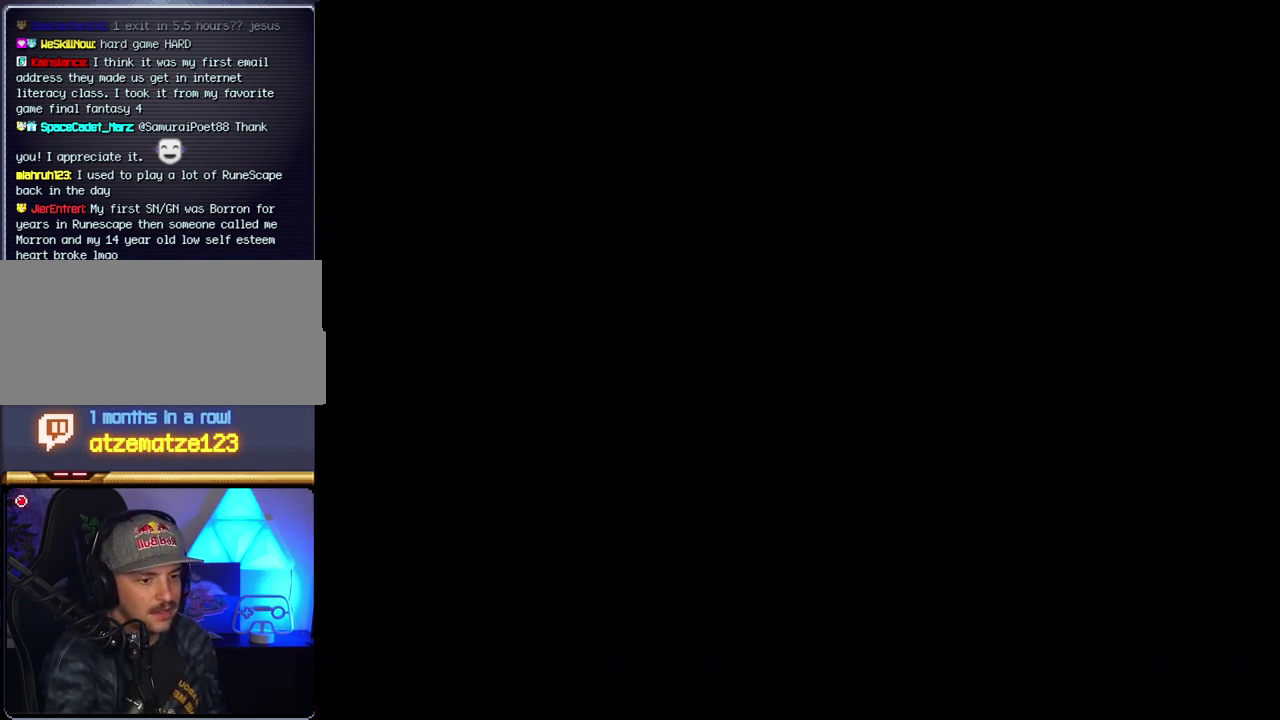
{"buttons": ["B", "DPAD_RIGHT"], "events": []}
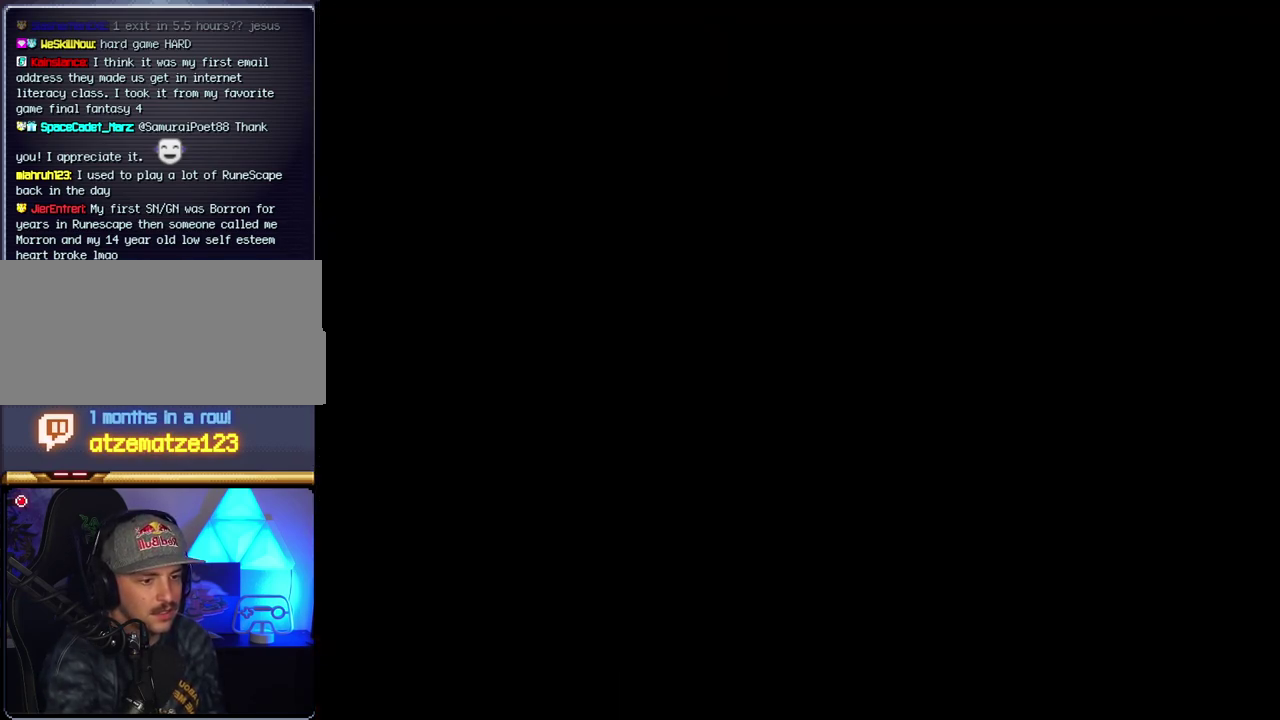
{"buttons": ["B", "DPAD_RIGHT"], "events": []}
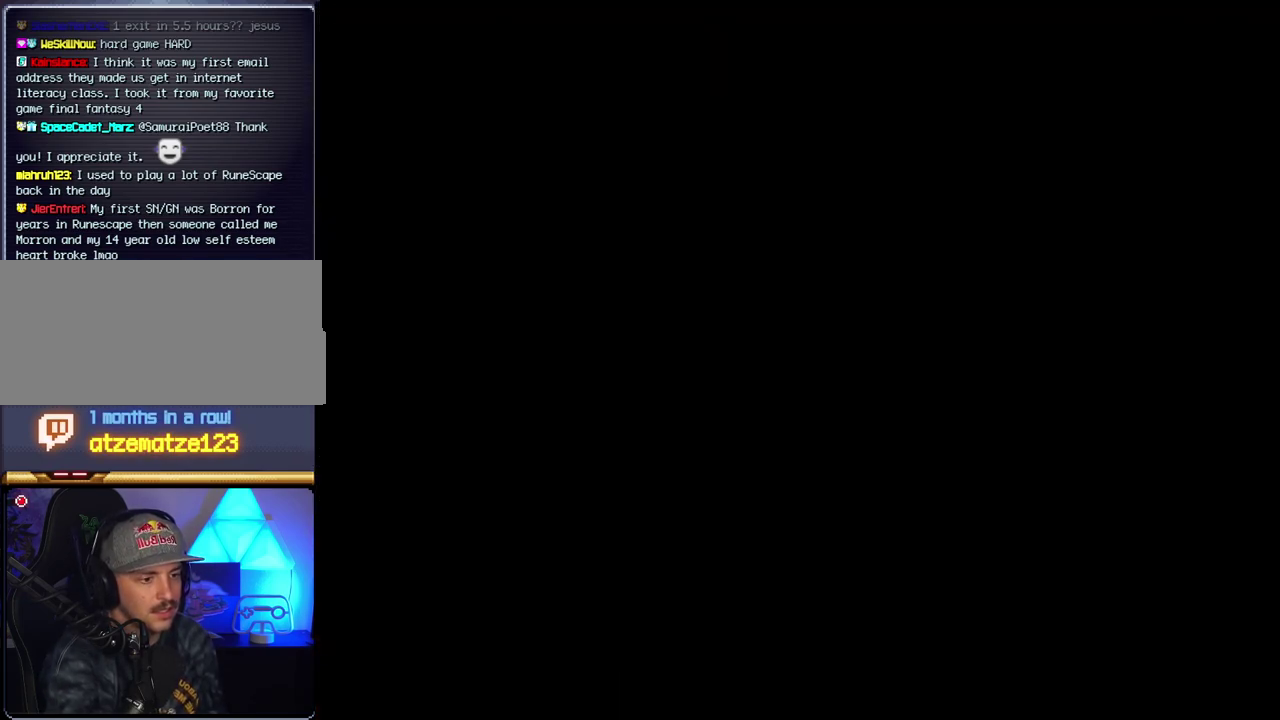
{"buttons": ["B", "DPAD_RIGHT"], "events": []}
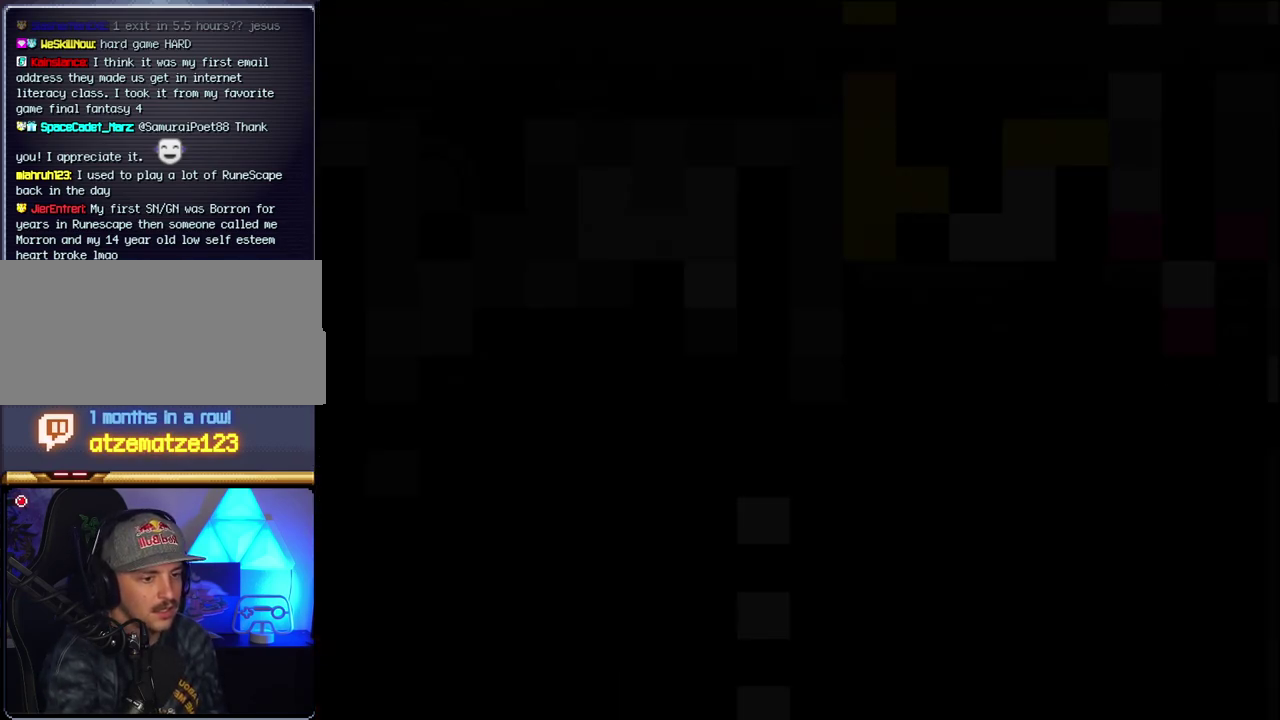
{"buttons": ["B", "DPAD_RIGHT"], "events": []}
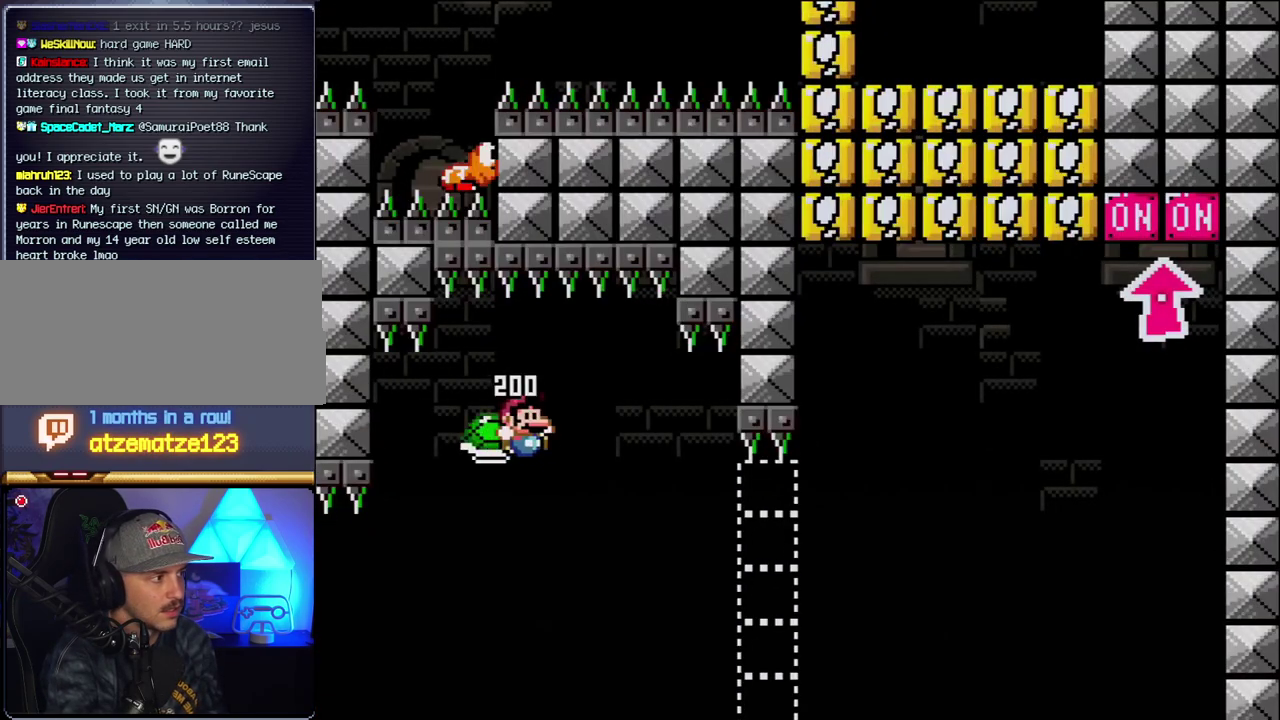
{"buttons": ["B", "Y", "DPAD_RIGHT"], "events": [[350, "Y", "down"]]}